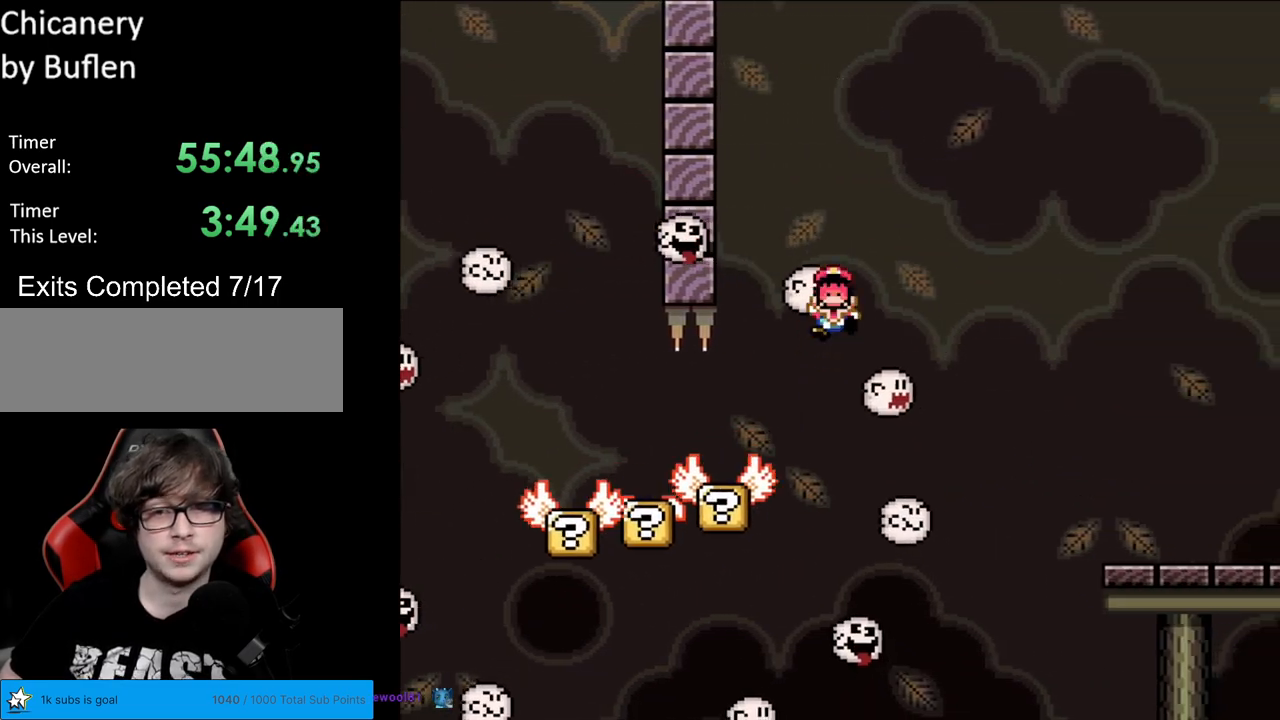
Gameplay with a controller (Nintendo layout); each line is a JSON object with the inputs held at the frame after it. "events" lists button and stick changes between this image and that frame as [ms after this image, input, new state], when the widget could be followed in between. Not read: L3 R3.
{"buttons": ["Y"], "events": [[117, "B", "up"], [183, "B", "down"], [350, "B", "up"], [400, "DPAD_RIGHT", "up"]]}
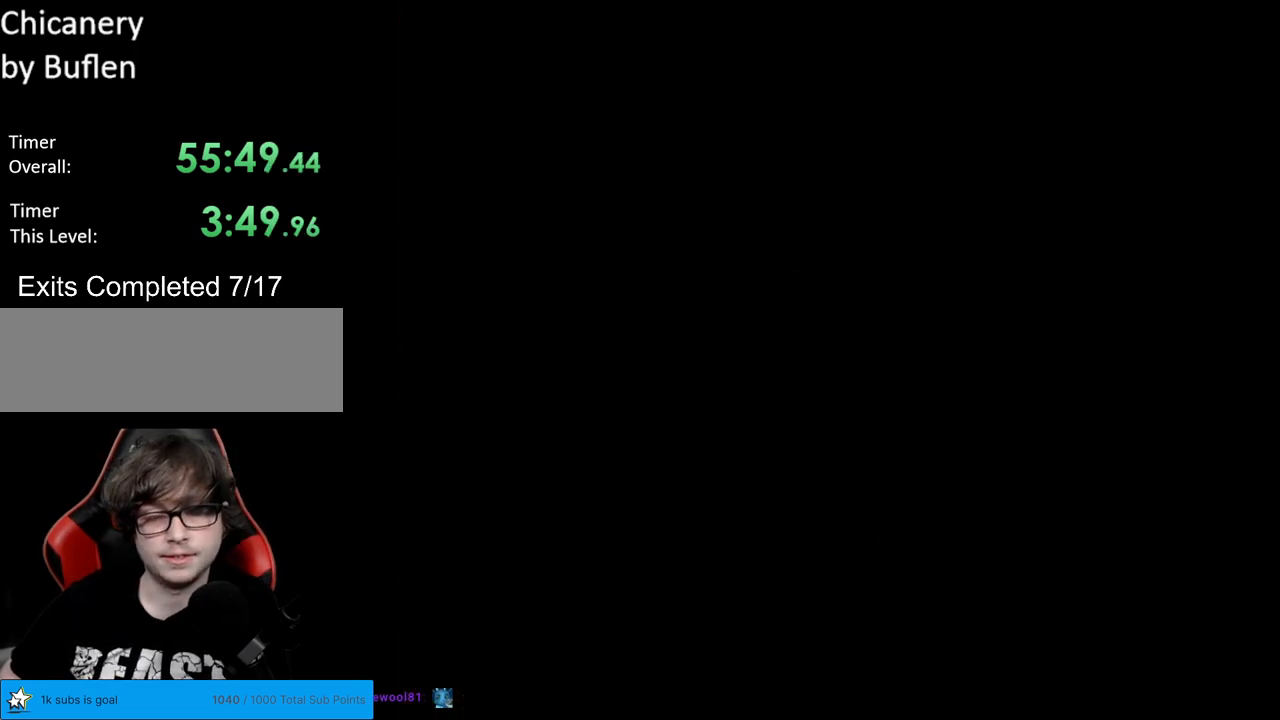
{"buttons": [], "events": [[33, "Y", "up"], [67, "A", "down"], [400, "A", "up"]]}
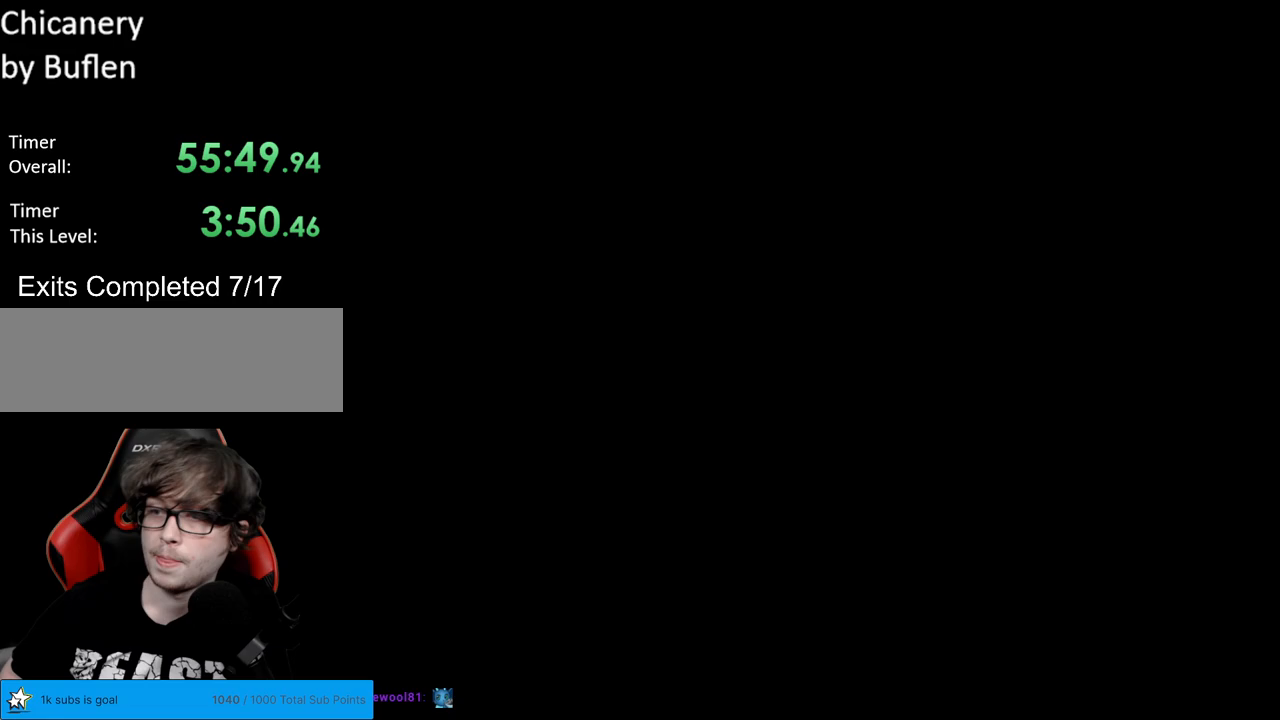
{"buttons": ["B", "Y", "DPAD_RIGHT"], "events": [[283, "B", "down"], [300, "DPAD_RIGHT", "down"], [300, "Y", "down"]]}
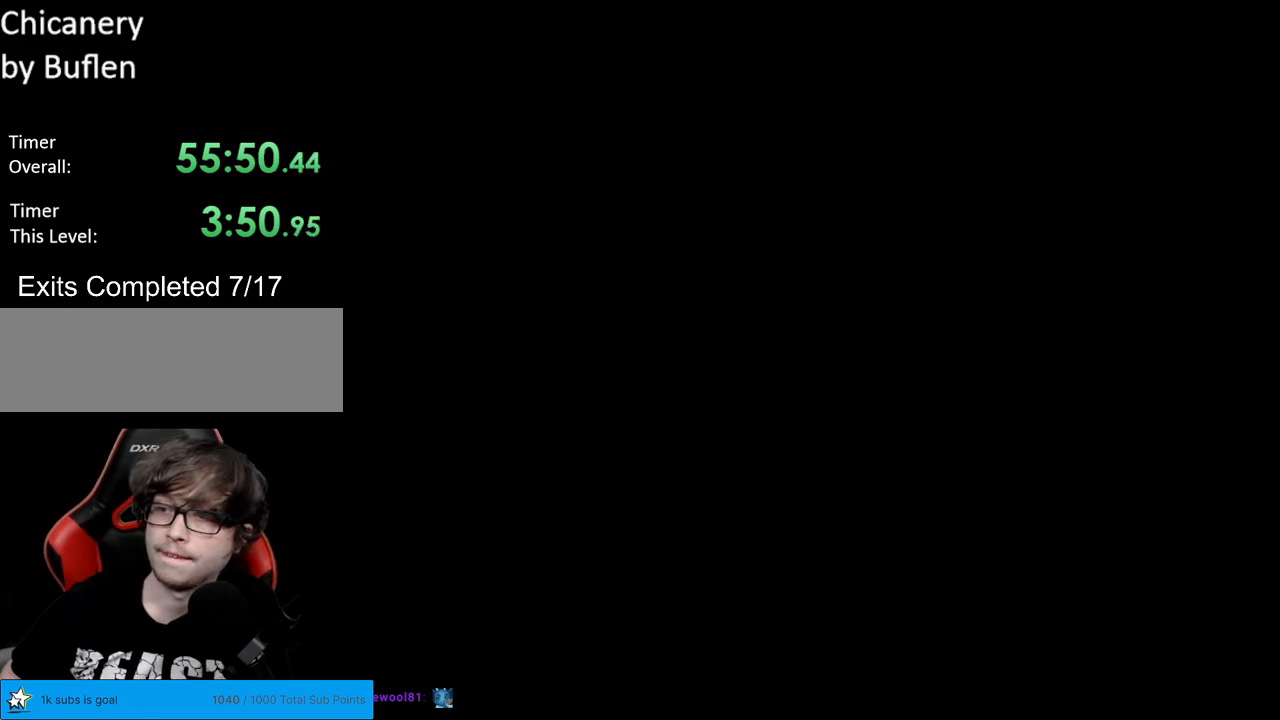
{"buttons": ["Y", "DPAD_RIGHT"], "events": [[483, "B", "up"]]}
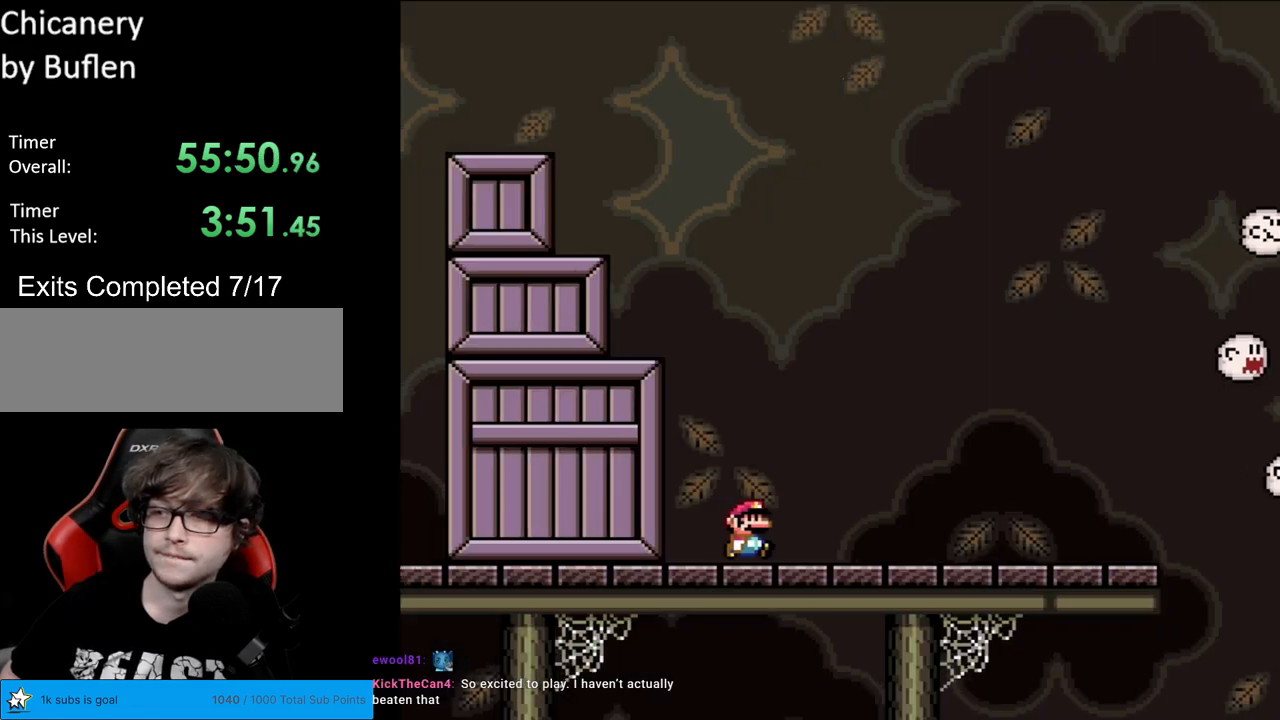
{"buttons": ["Y", "DPAD_RIGHT"], "events": []}
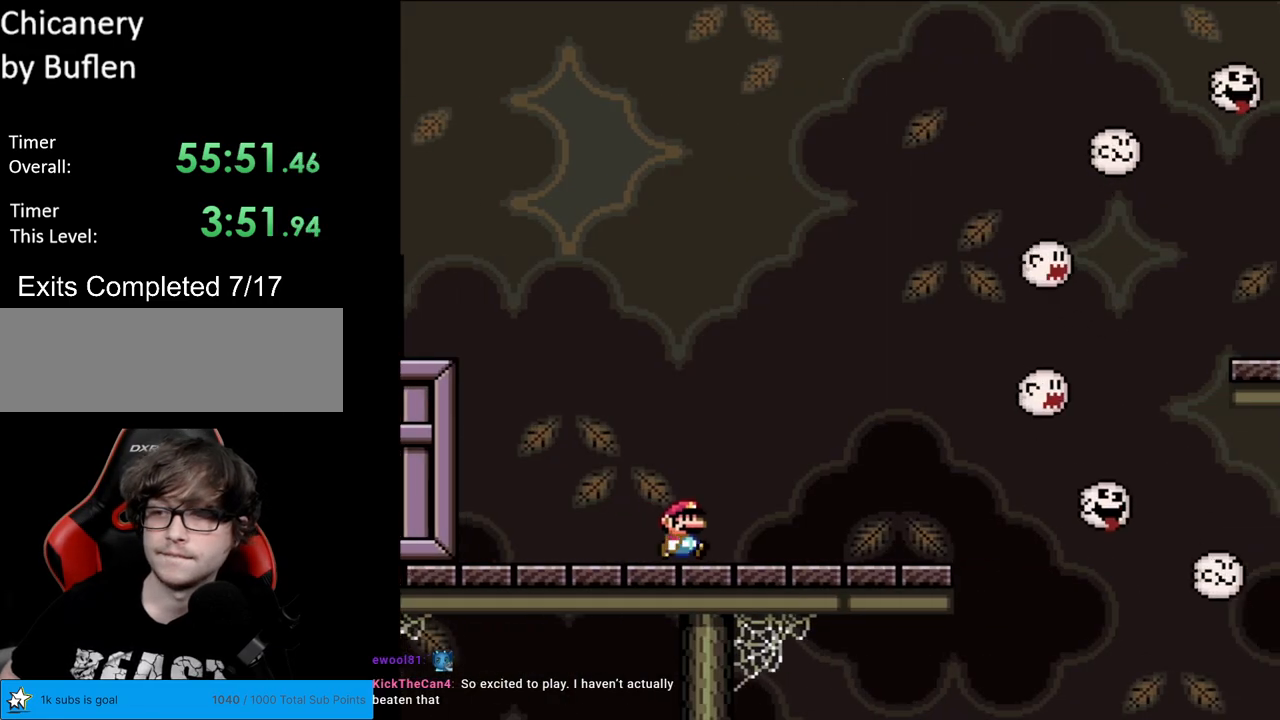
{"buttons": ["B", "Y", "DPAD_RIGHT"], "events": [[350, "B", "down"]]}
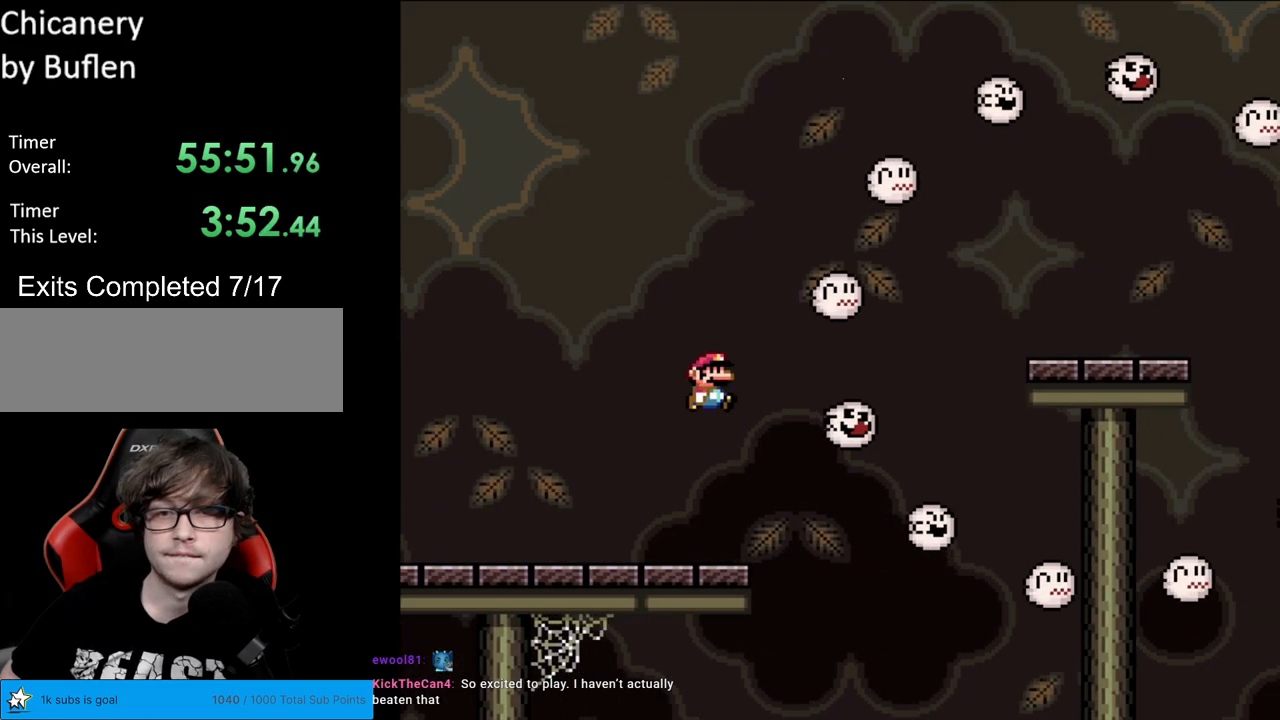
{"buttons": ["B", "Y", "DPAD_RIGHT"], "events": []}
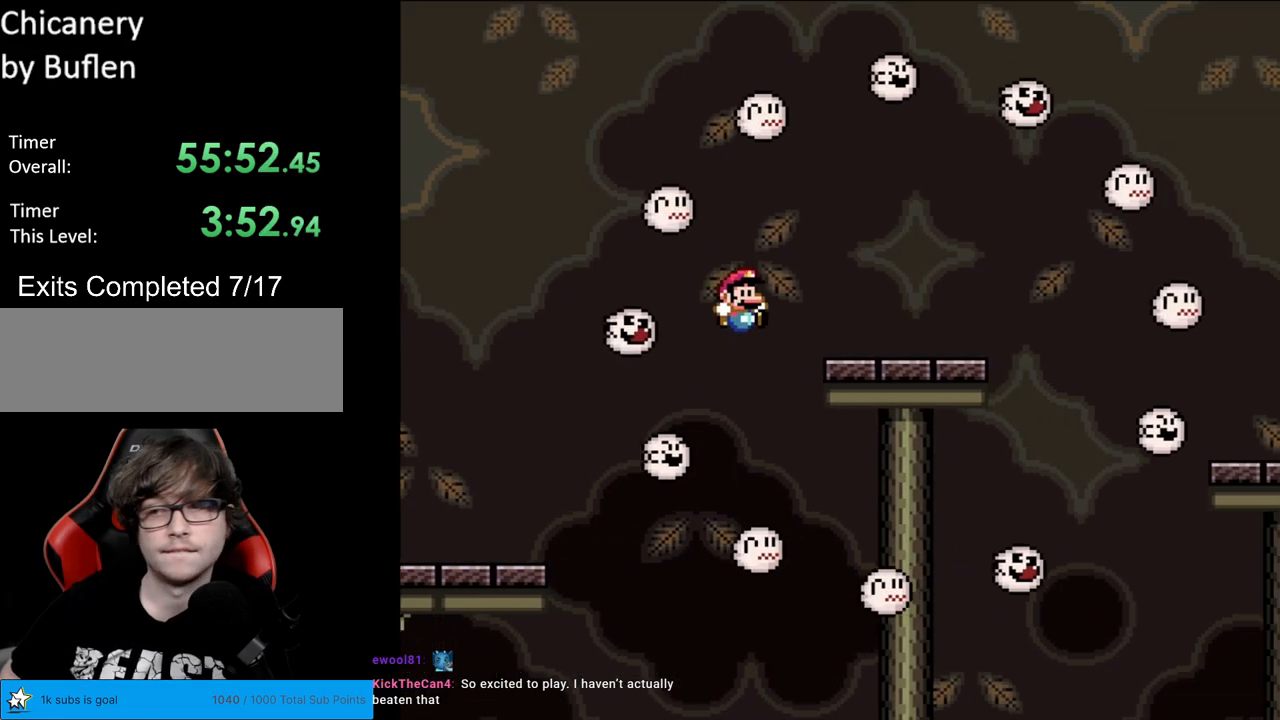
{"buttons": ["Y"], "events": [[300, "B", "up"], [400, "DPAD_RIGHT", "up"]]}
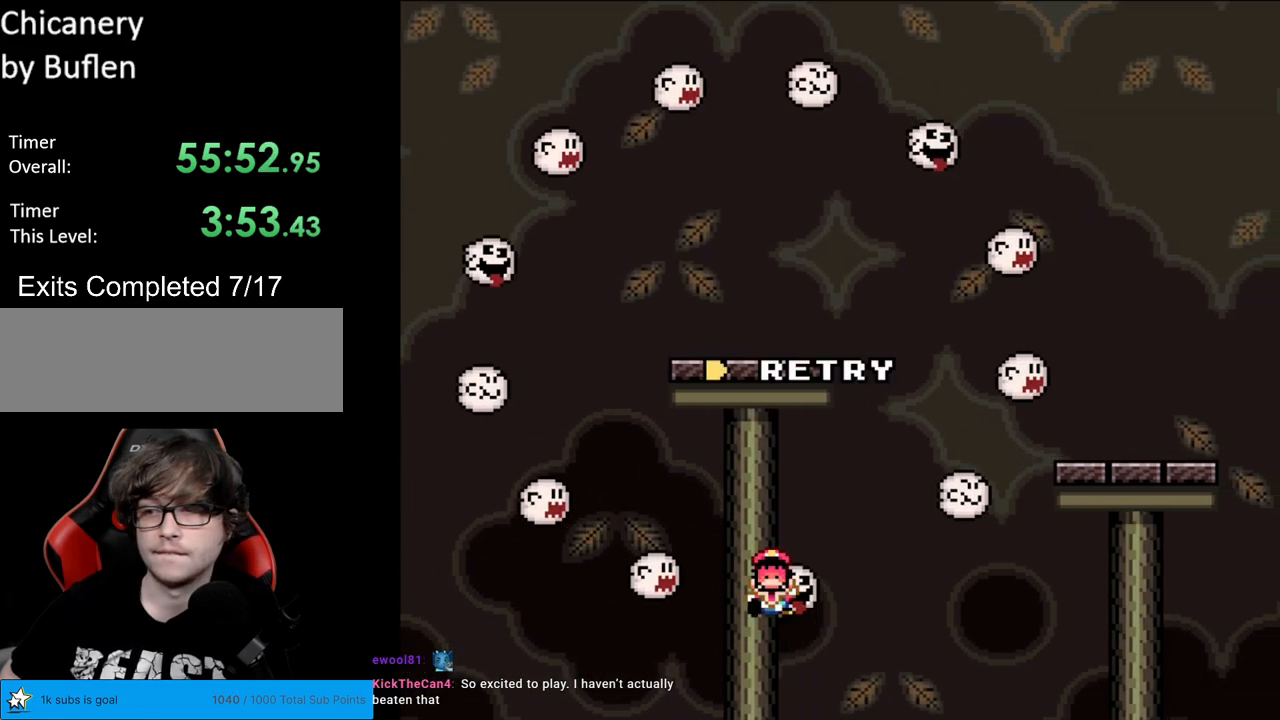
{"buttons": ["A"], "events": [[83, "Y", "up"], [233, "A", "down"], [350, "A", "up"], [433, "A", "down"]]}
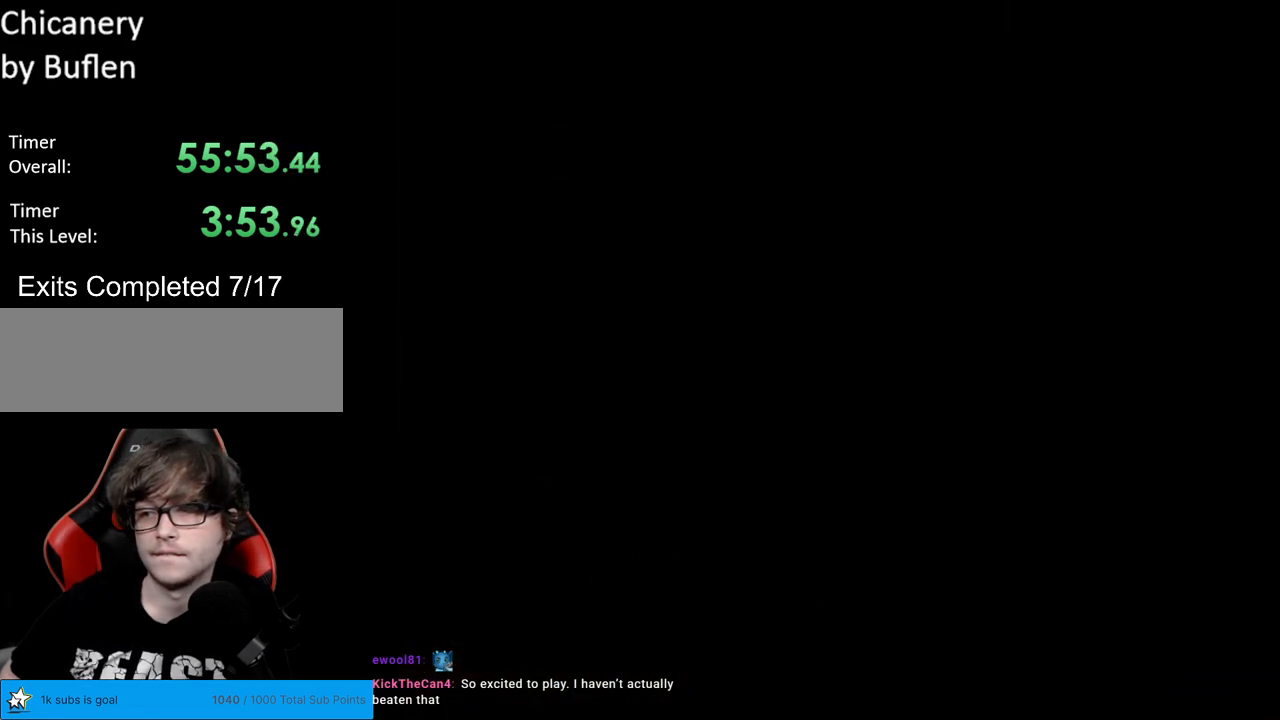
{"buttons": ["B", "Y", "DPAD_RIGHT"], "events": [[117, "A", "up"], [317, "B", "down"], [317, "Y", "down"], [350, "DPAD_RIGHT", "down"]]}
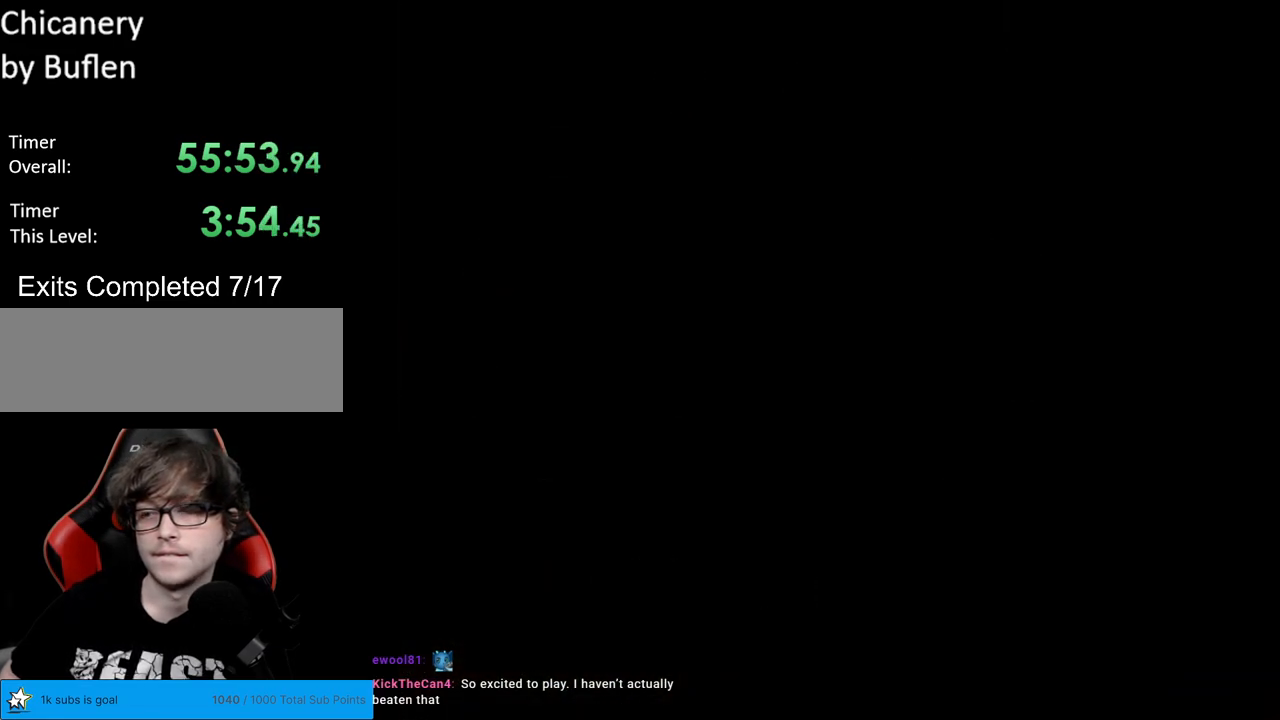
{"buttons": ["B", "Y", "DPAD_RIGHT"], "events": []}
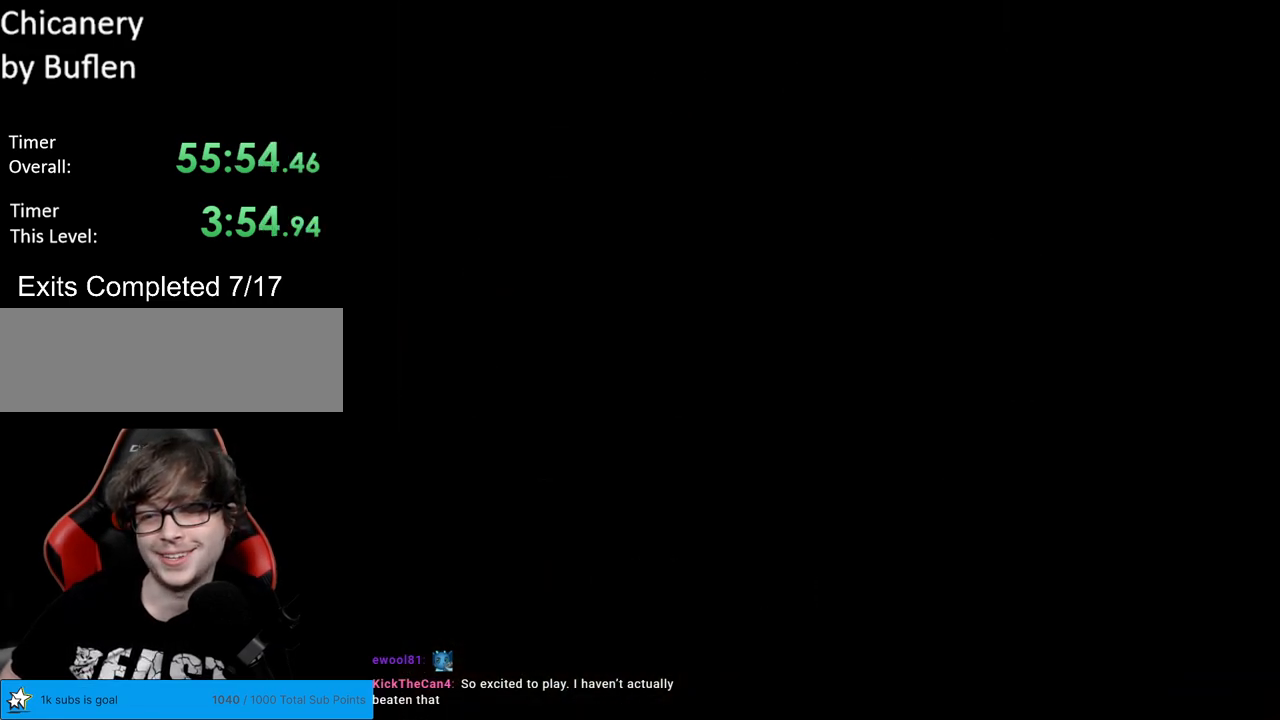
{"buttons": ["B", "Y", "DPAD_RIGHT"], "events": []}
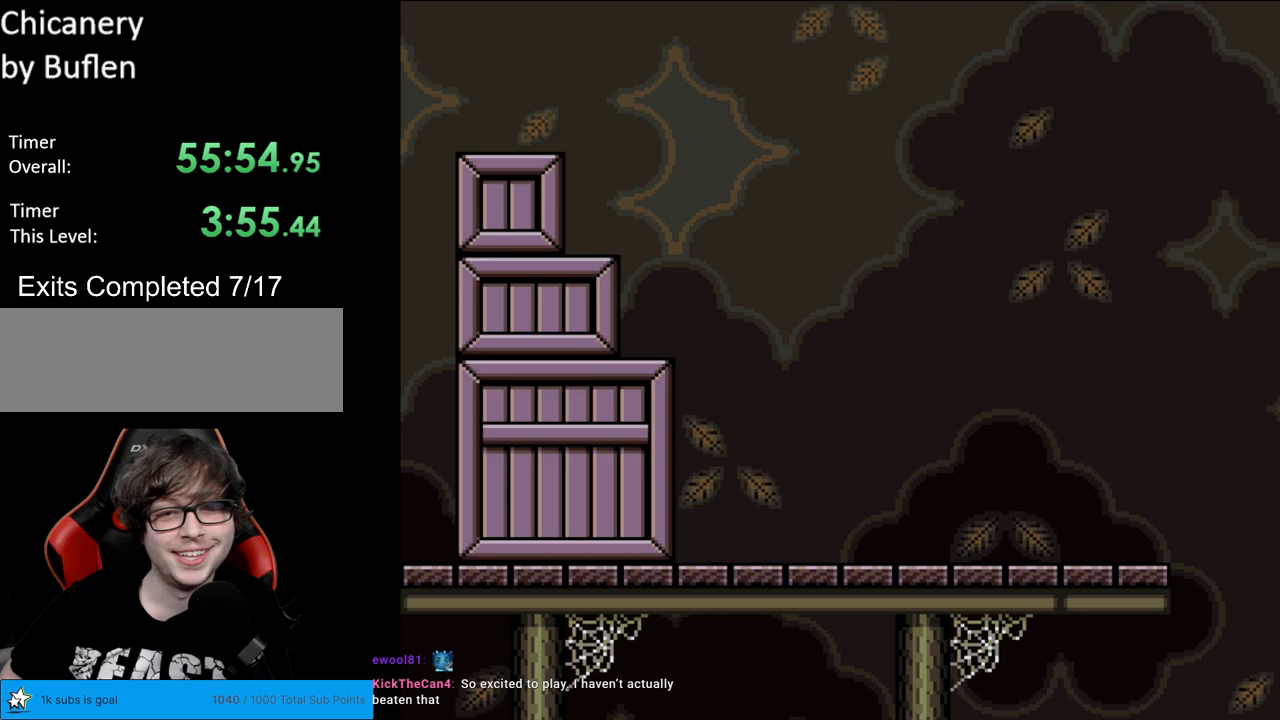
{"buttons": ["Y", "DPAD_RIGHT"], "events": [[200, "B", "up"]]}
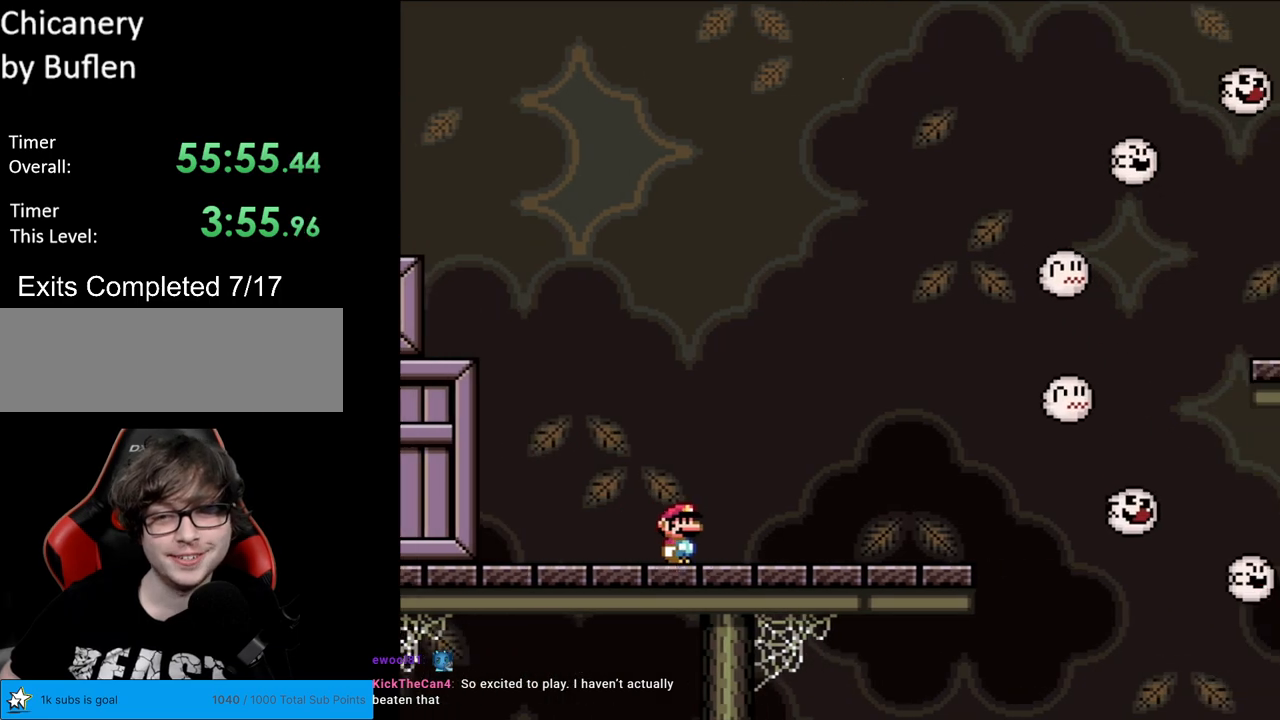
{"buttons": ["Y", "DPAD_RIGHT"], "events": []}
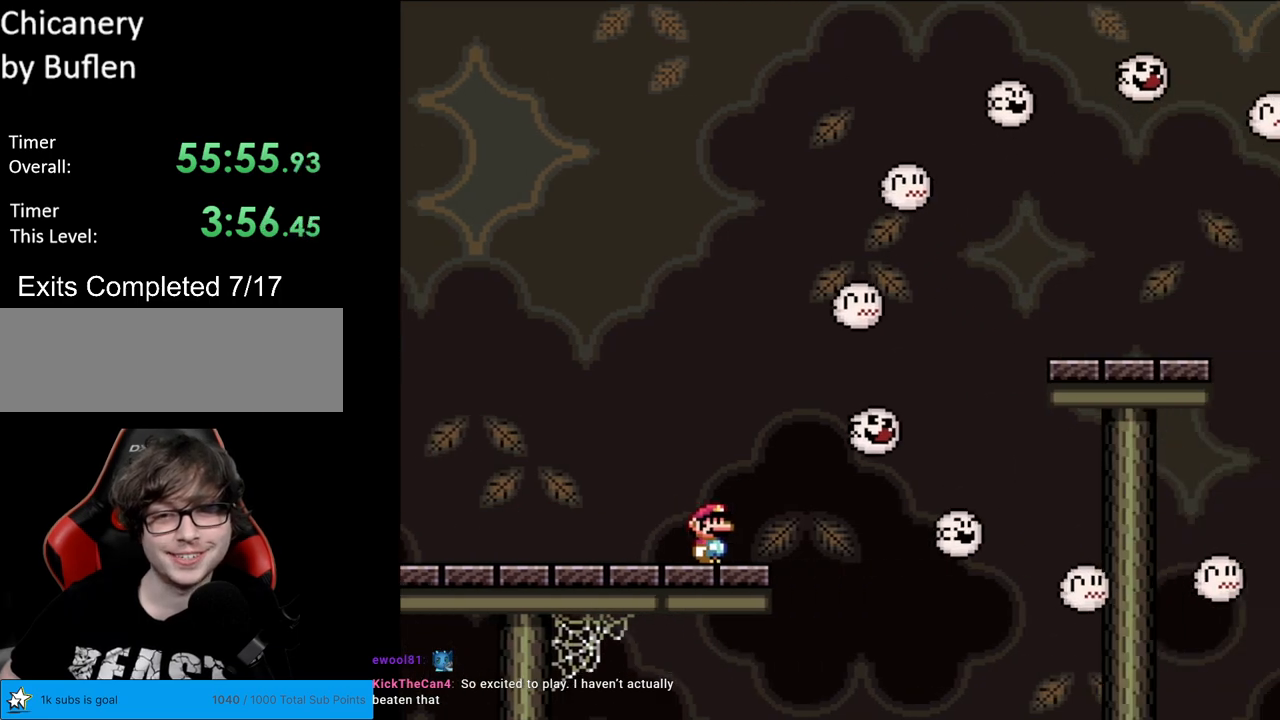
{"buttons": ["B", "Y", "DPAD_RIGHT"], "events": [[33, "B", "down"]]}
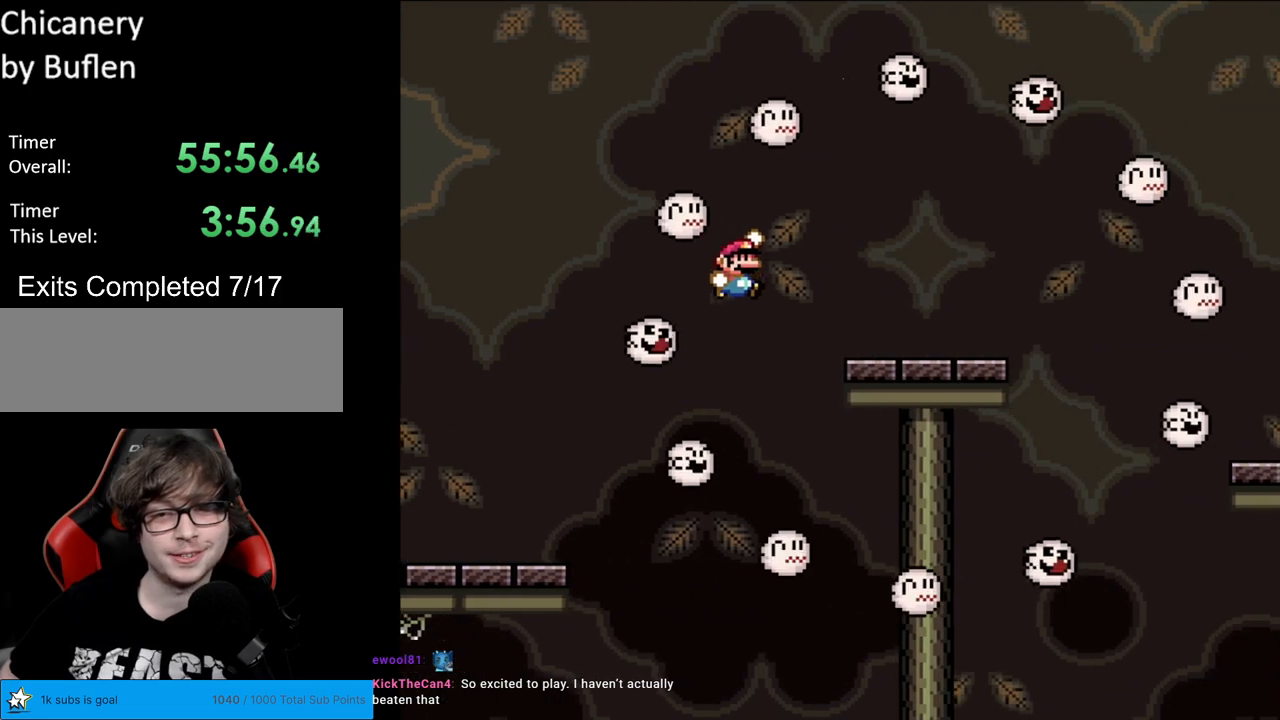
{"buttons": ["Y", "DPAD_RIGHT"], "events": [[300, "B", "up"]]}
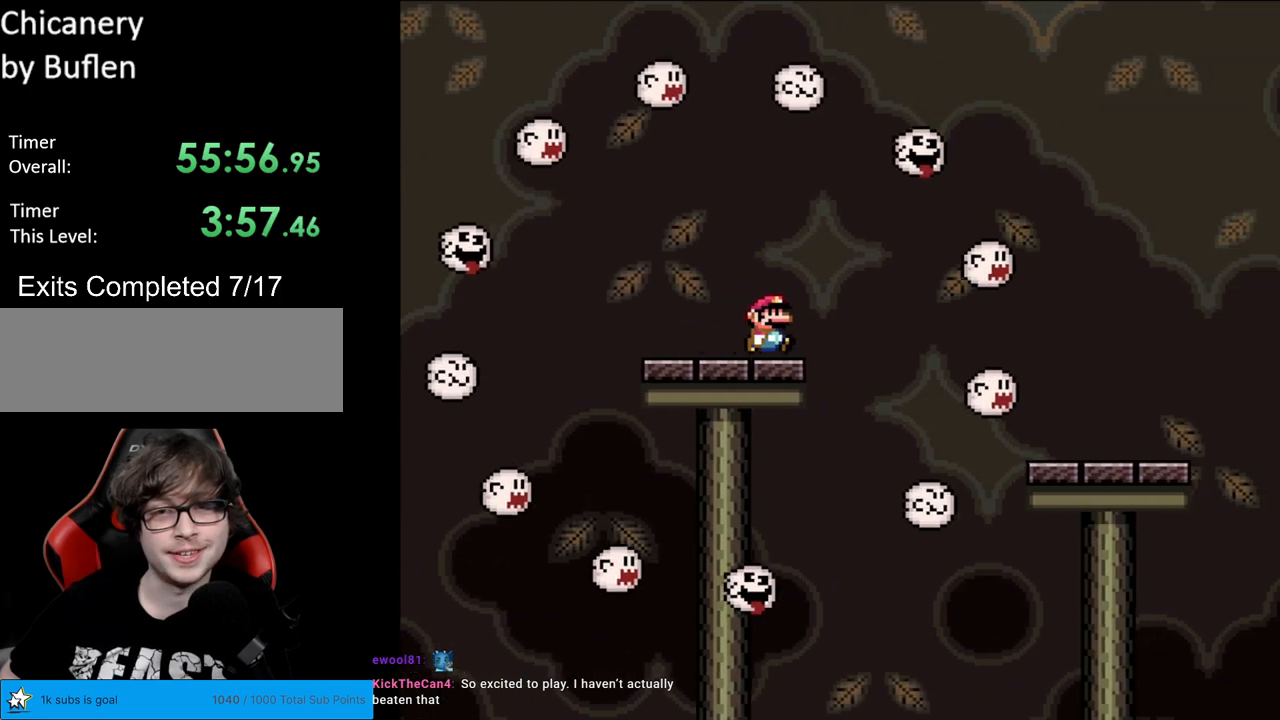
{"buttons": ["Y", "DPAD_RIGHT"], "events": [[50, "B", "down"], [317, "B", "up"]]}
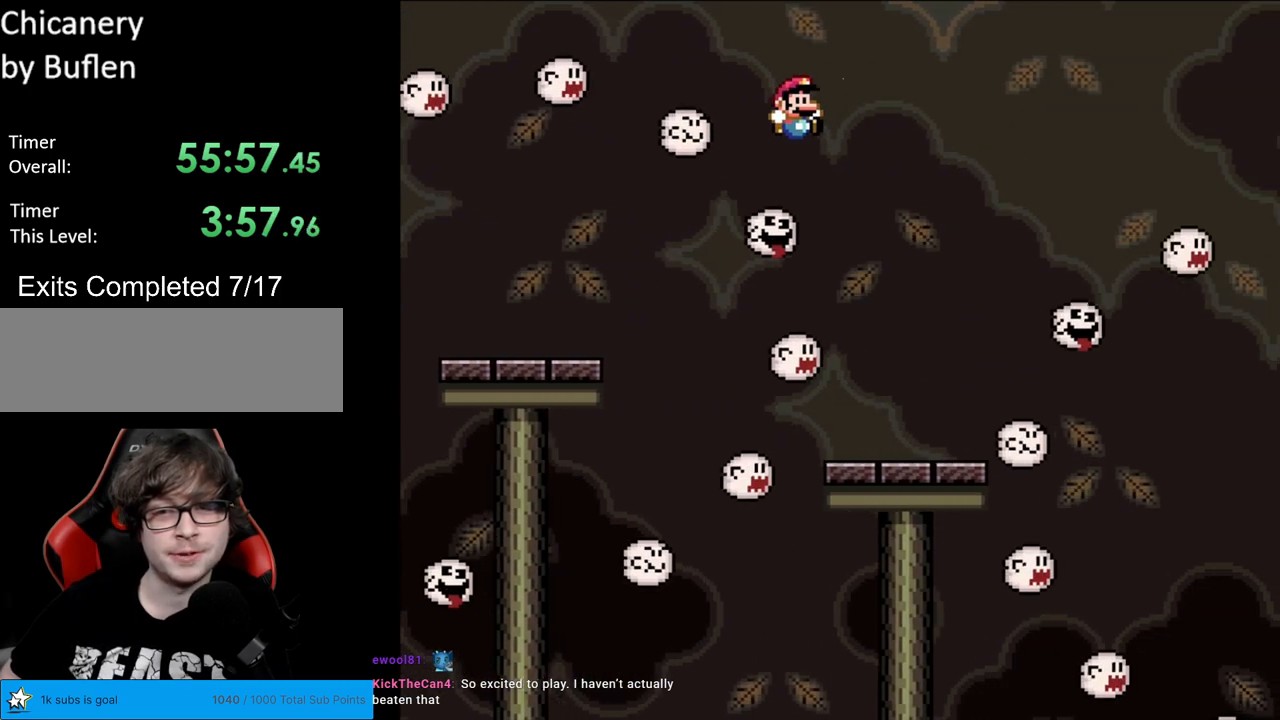
{"buttons": ["B", "Y", "DPAD_RIGHT"], "events": [[167, "DPAD_LEFT", "down"], [167, "DPAD_RIGHT", "up"], [167, "X", "down"], [167, "Y", "up"], [250, "DPAD_LEFT", "up"], [267, "DPAD_RIGHT", "down"], [283, "X", "up"], [317, "Y", "down"], [483, "B", "down"]]}
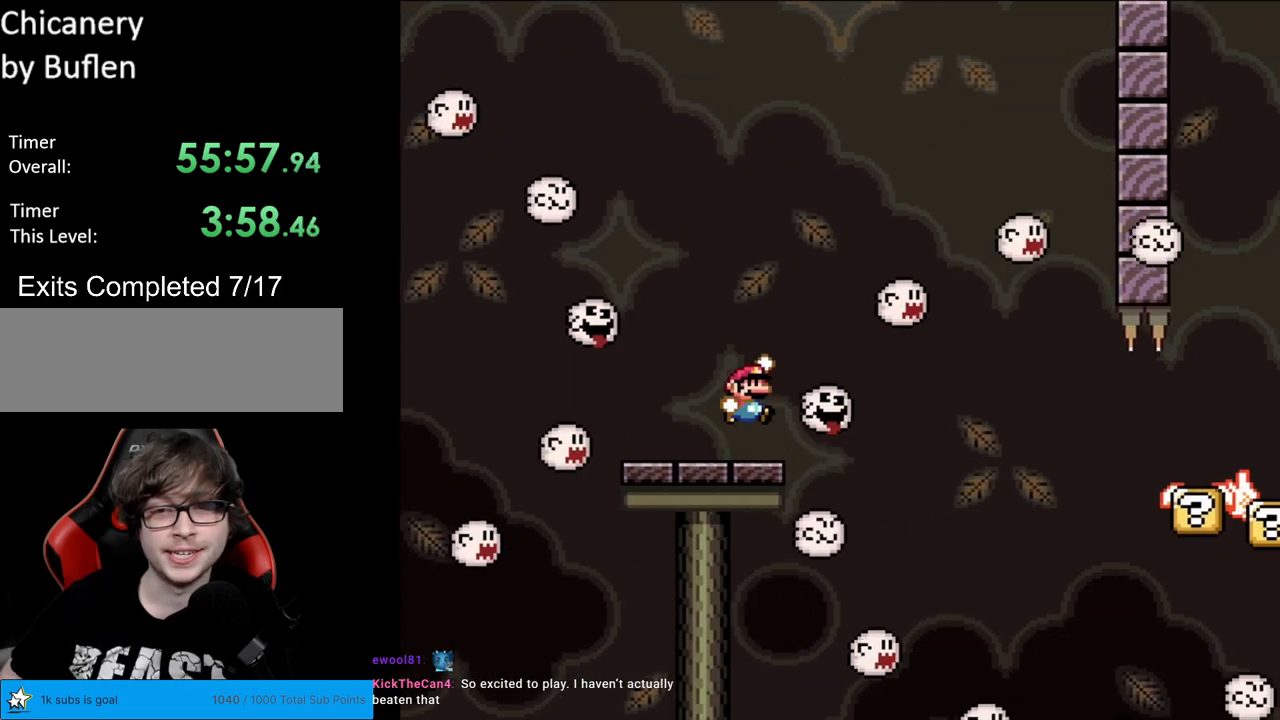
{"buttons": ["Y", "DPAD_RIGHT"], "events": [[350, "B", "up"]]}
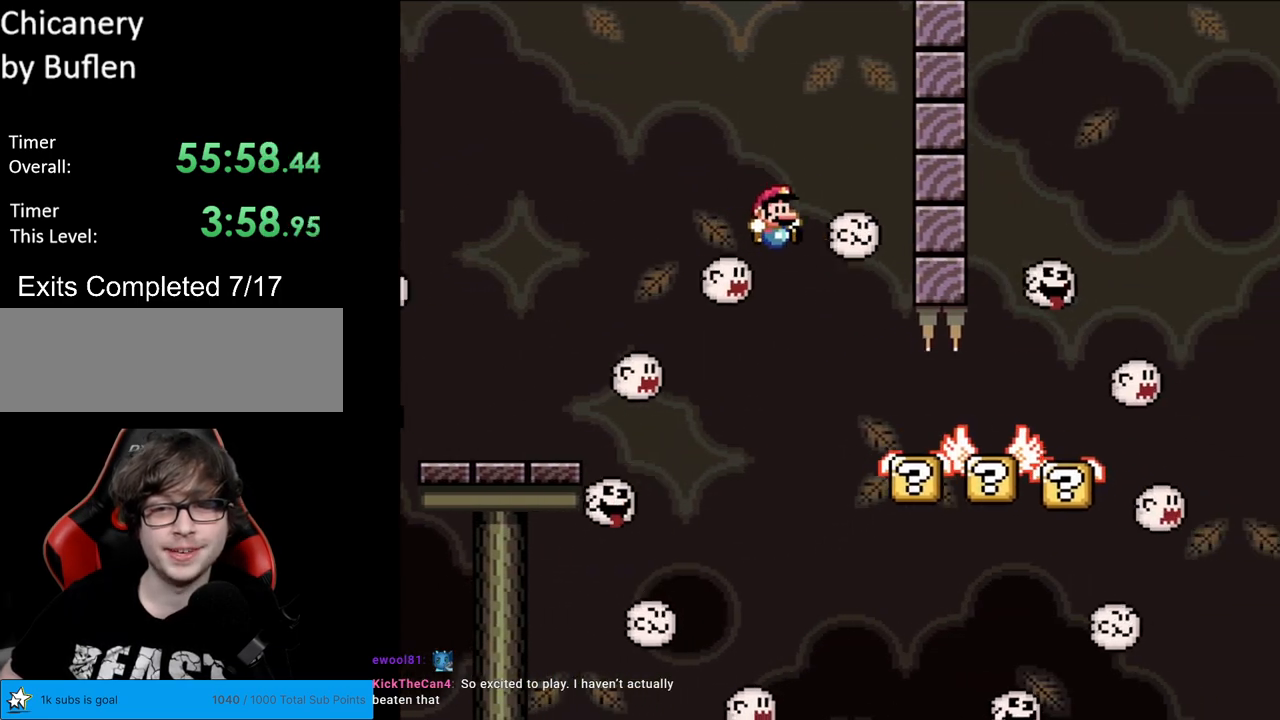
{"buttons": ["X", "DPAD_RIGHT"], "events": [[217, "Y", "up"], [233, "X", "down"]]}
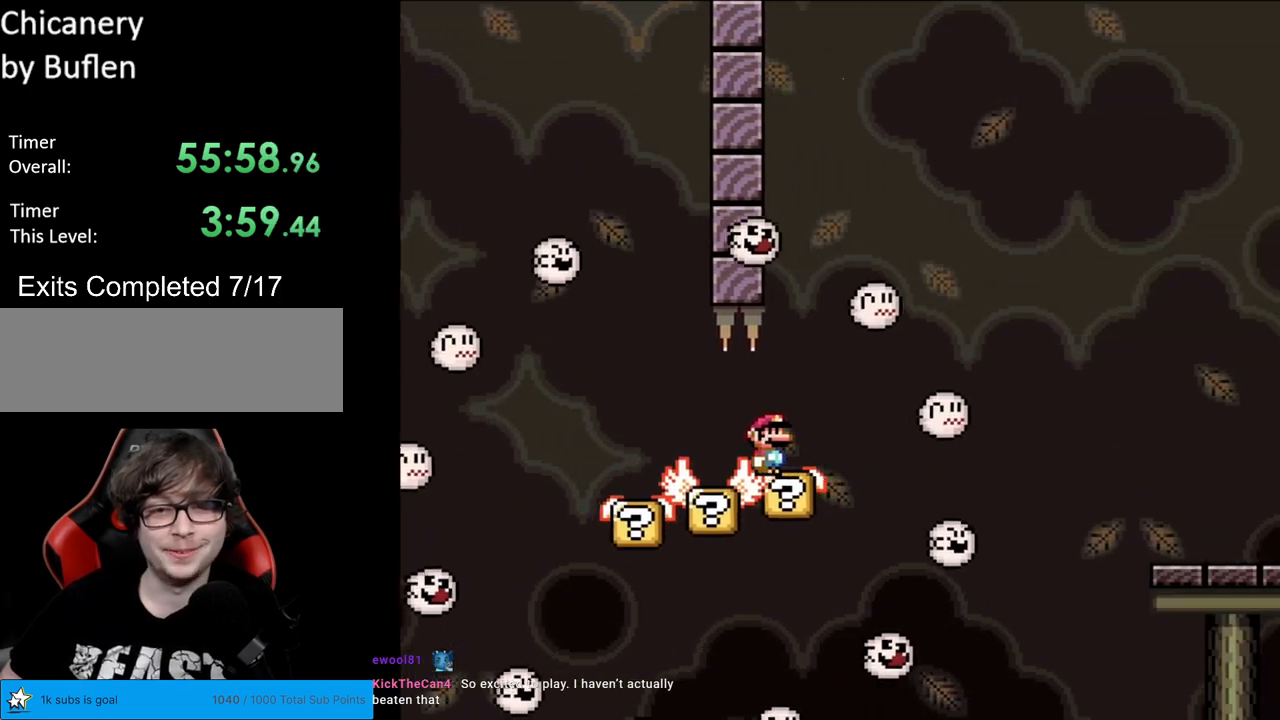
{"buttons": ["X", "DPAD_RIGHT"], "events": [[117, "A", "down"], [450, "A", "up"]]}
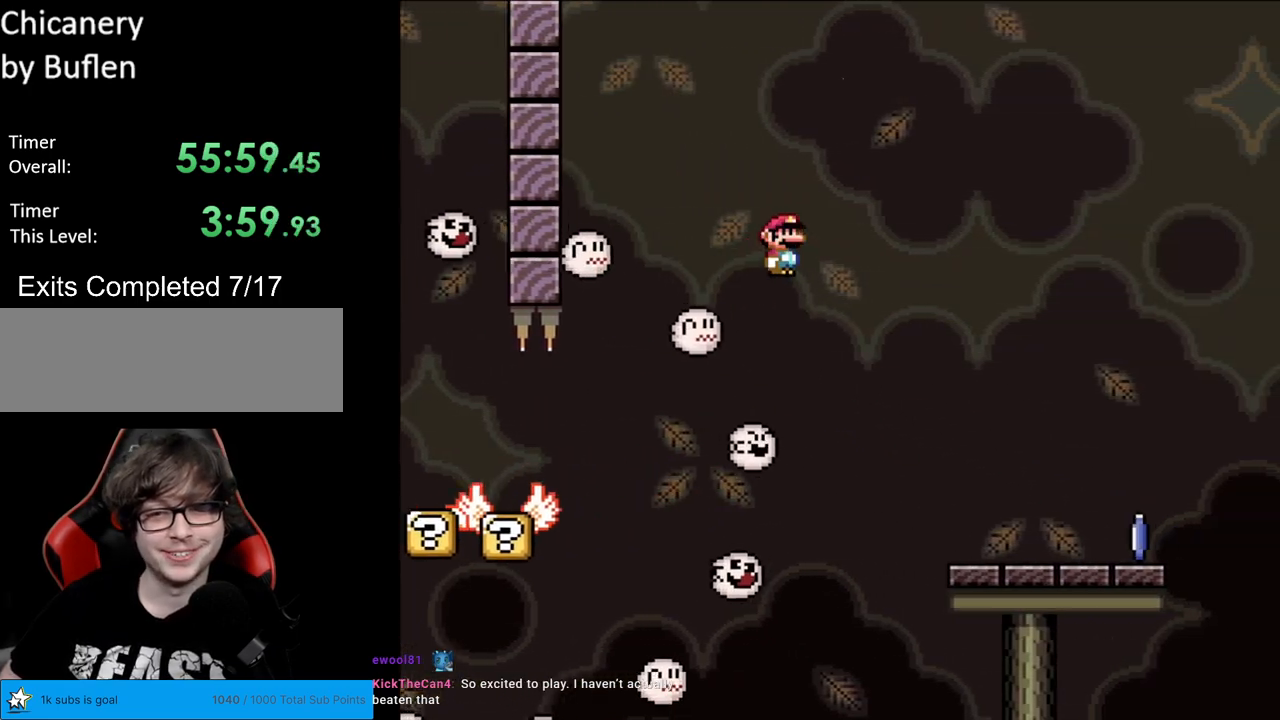
{"buttons": ["X", "DPAD_RIGHT"], "events": []}
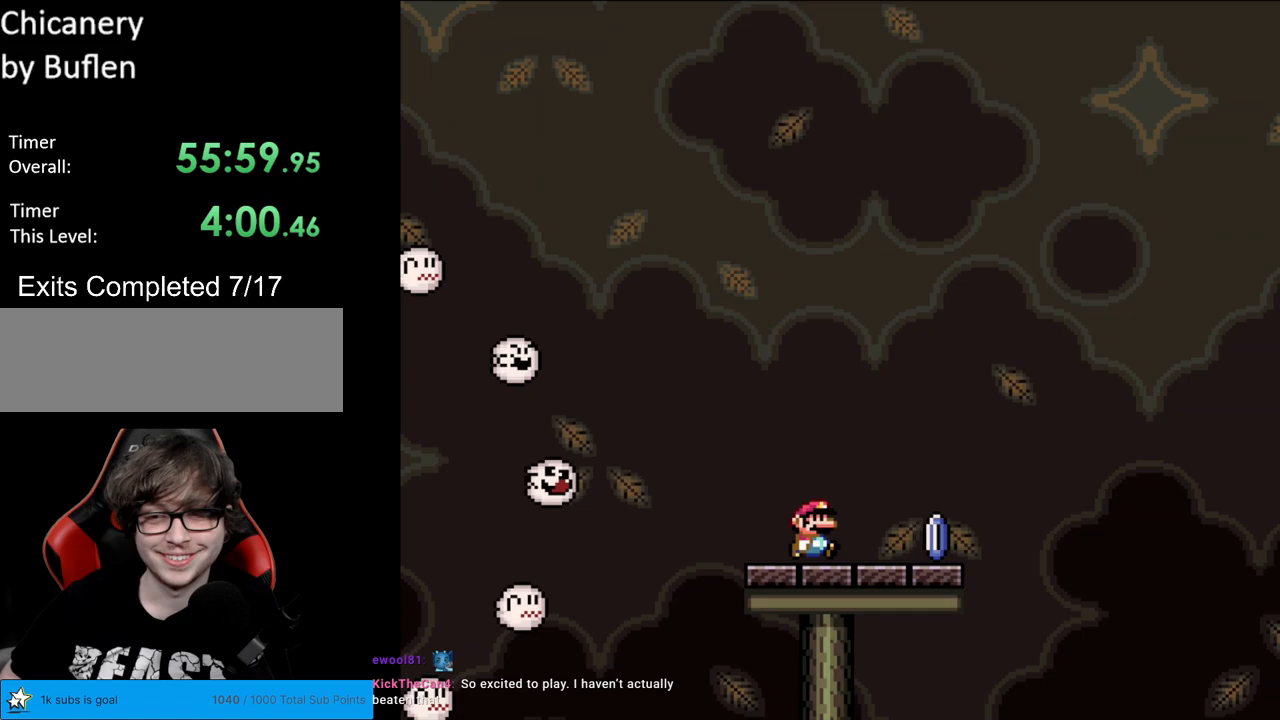
{"buttons": ["A", "X", "DPAD_RIGHT"], "events": [[217, "A", "down"]]}
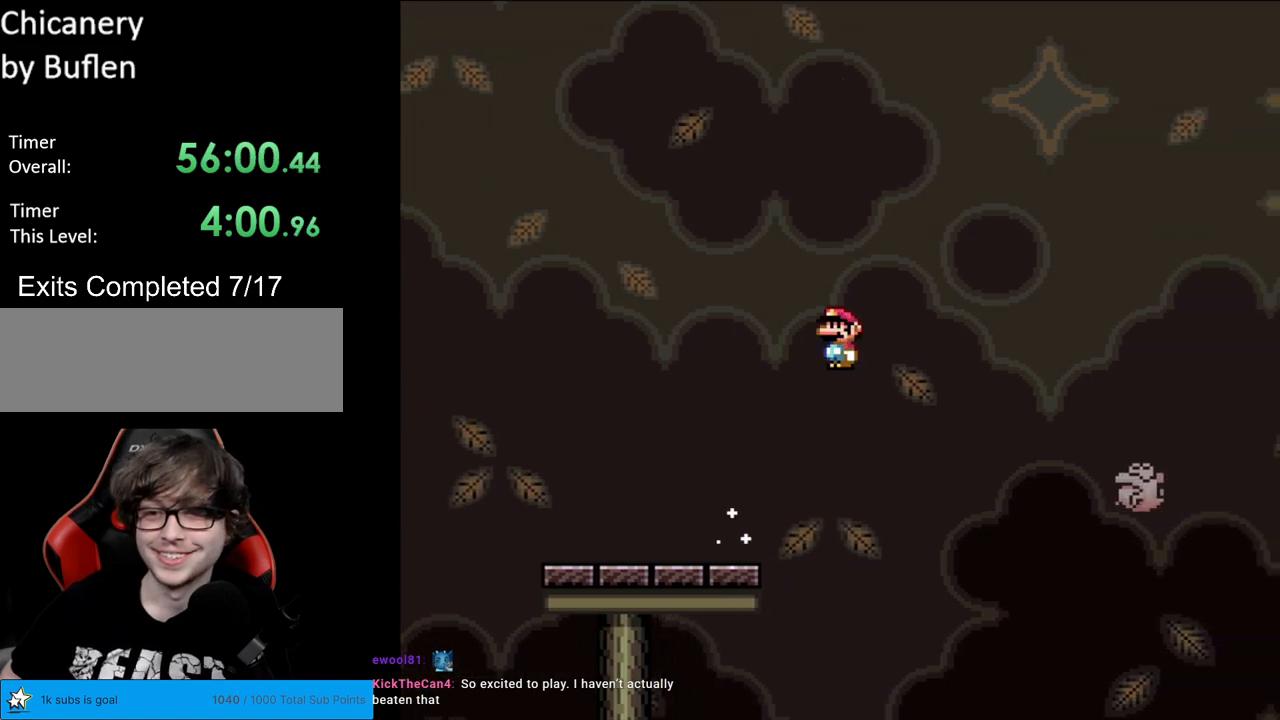
{"buttons": ["A", "X", "DPAD_RIGHT"], "events": [[167, "A", "up"], [333, "A", "down"]]}
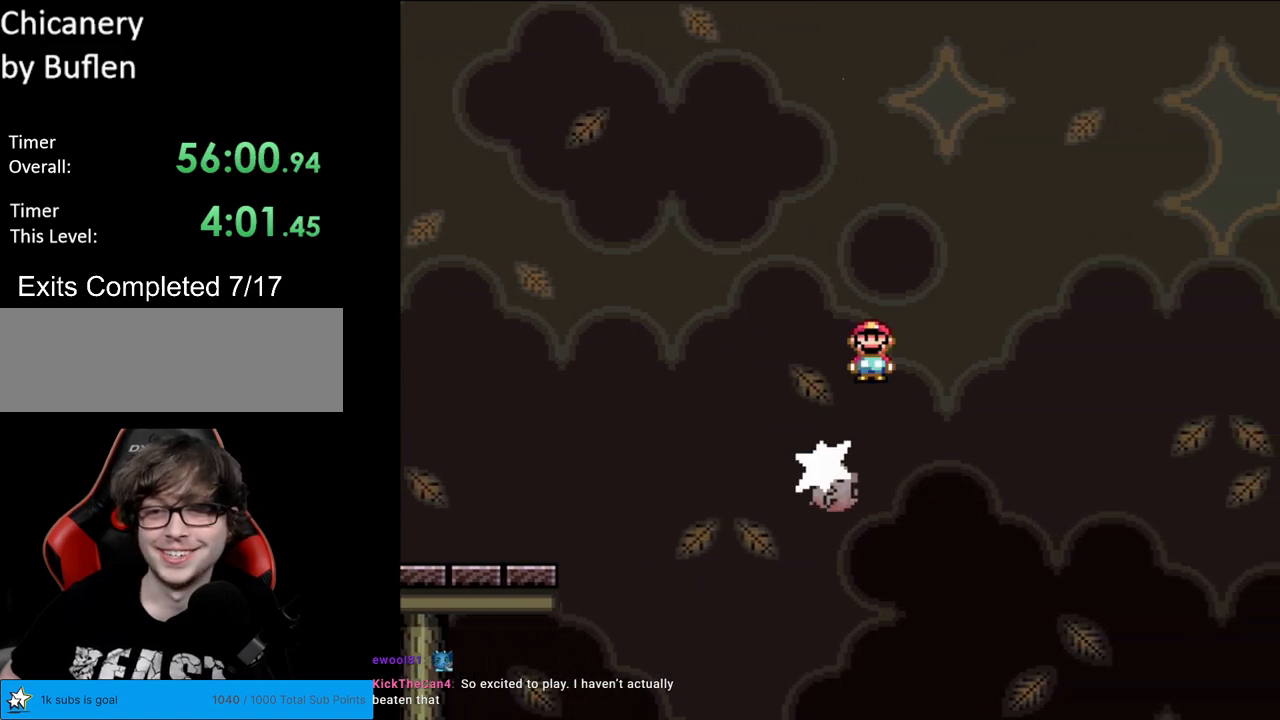
{"buttons": ["X", "DPAD_RIGHT"], "events": [[467, "A", "up"]]}
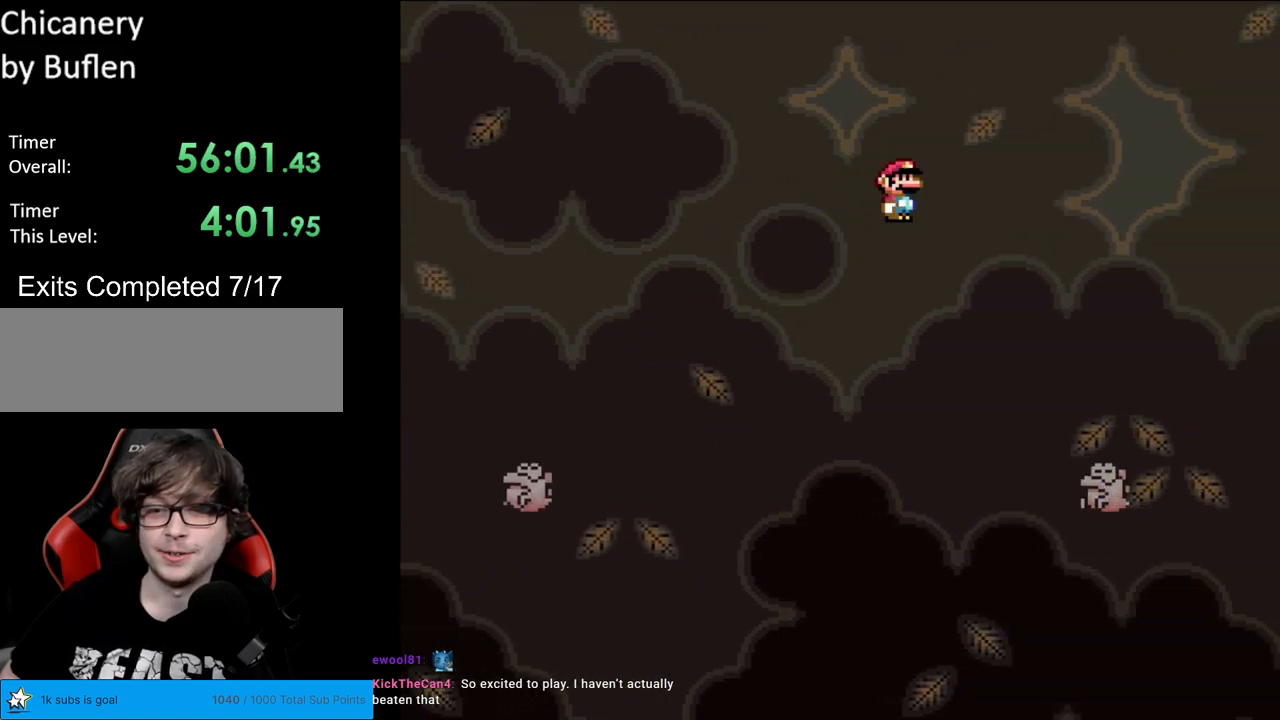
{"buttons": ["A", "X", "DPAD_RIGHT"], "events": [[217, "DPAD_RIGHT", "up"], [217, "DPAD_UP", "down"], [233, "DPAD_LEFT", "down"], [250, "A", "down"], [250, "DPAD_UP", "up"], [350, "DPAD_LEFT", "up"], [400, "DPAD_RIGHT", "down"]]}
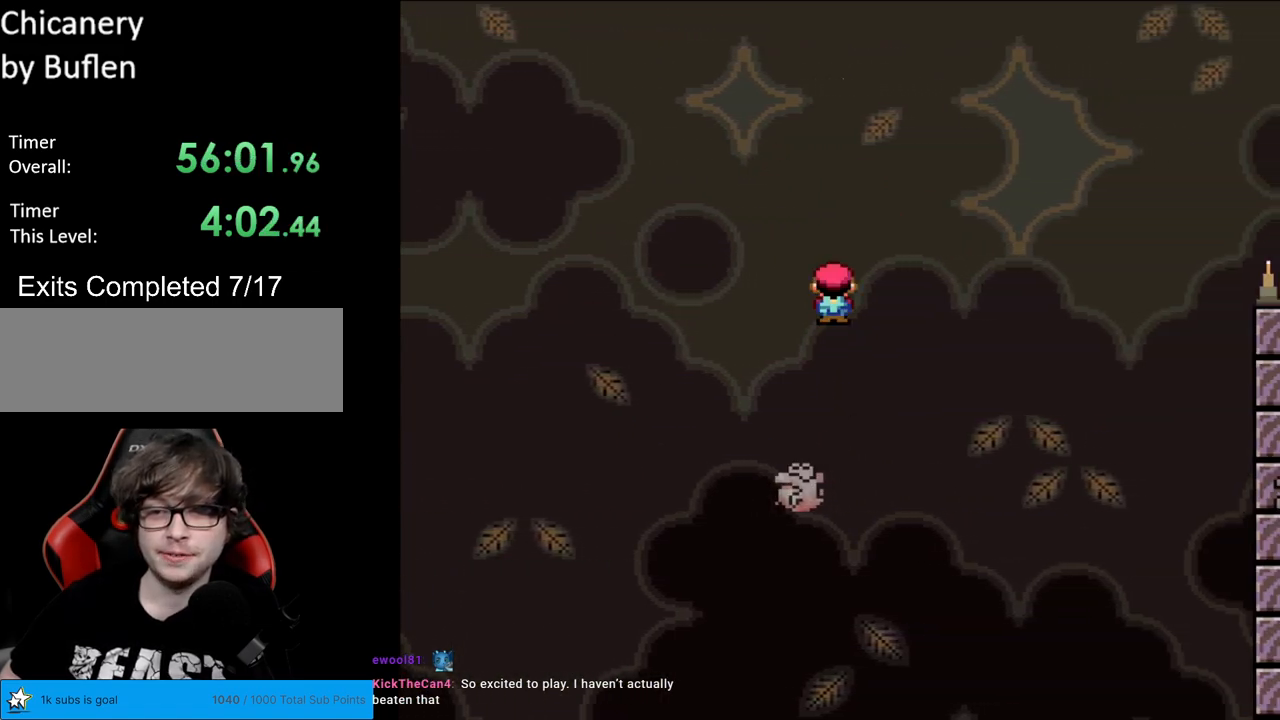
{"buttons": ["X", "DPAD_RIGHT"], "events": [[383, "A", "up"]]}
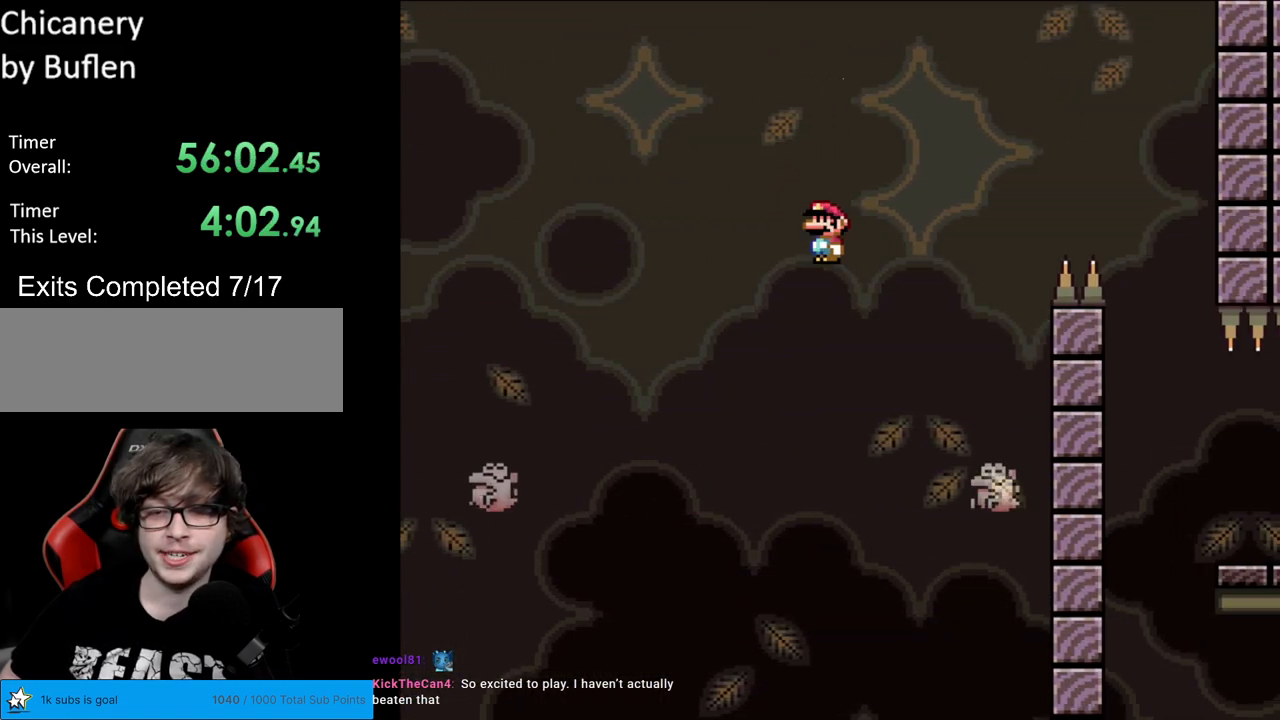
{"buttons": ["A", "X", "DPAD_RIGHT"], "events": [[117, "DPAD_RIGHT", "up"], [133, "DPAD_UP", "down"], [150, "DPAD_LEFT", "down"], [150, "DPAD_UP", "up"], [183, "A", "down"], [267, "DPAD_LEFT", "up"], [283, "DPAD_RIGHT", "down"]]}
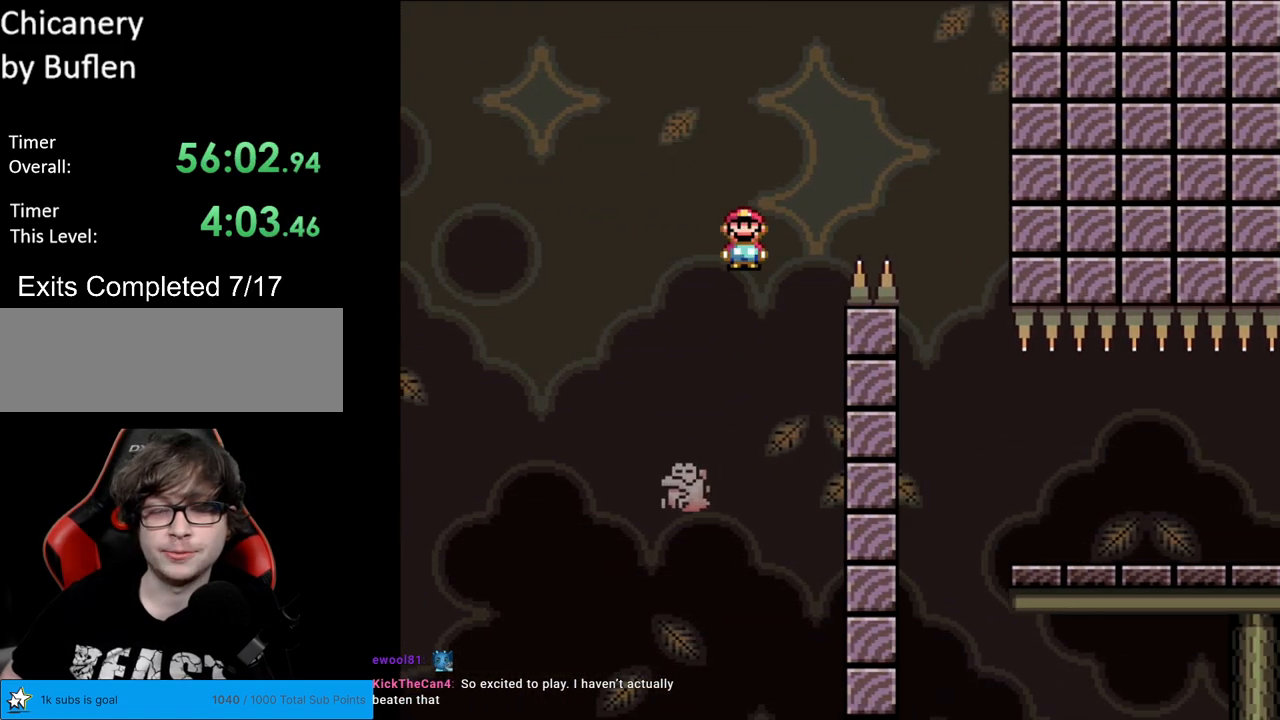
{"buttons": ["X", "DPAD_UP", "DPAD_LEFT"], "events": [[383, "A", "up"], [417, "DPAD_RIGHT", "up"], [433, "DPAD_LEFT", "down"], [500, "DPAD_UP", "down"]]}